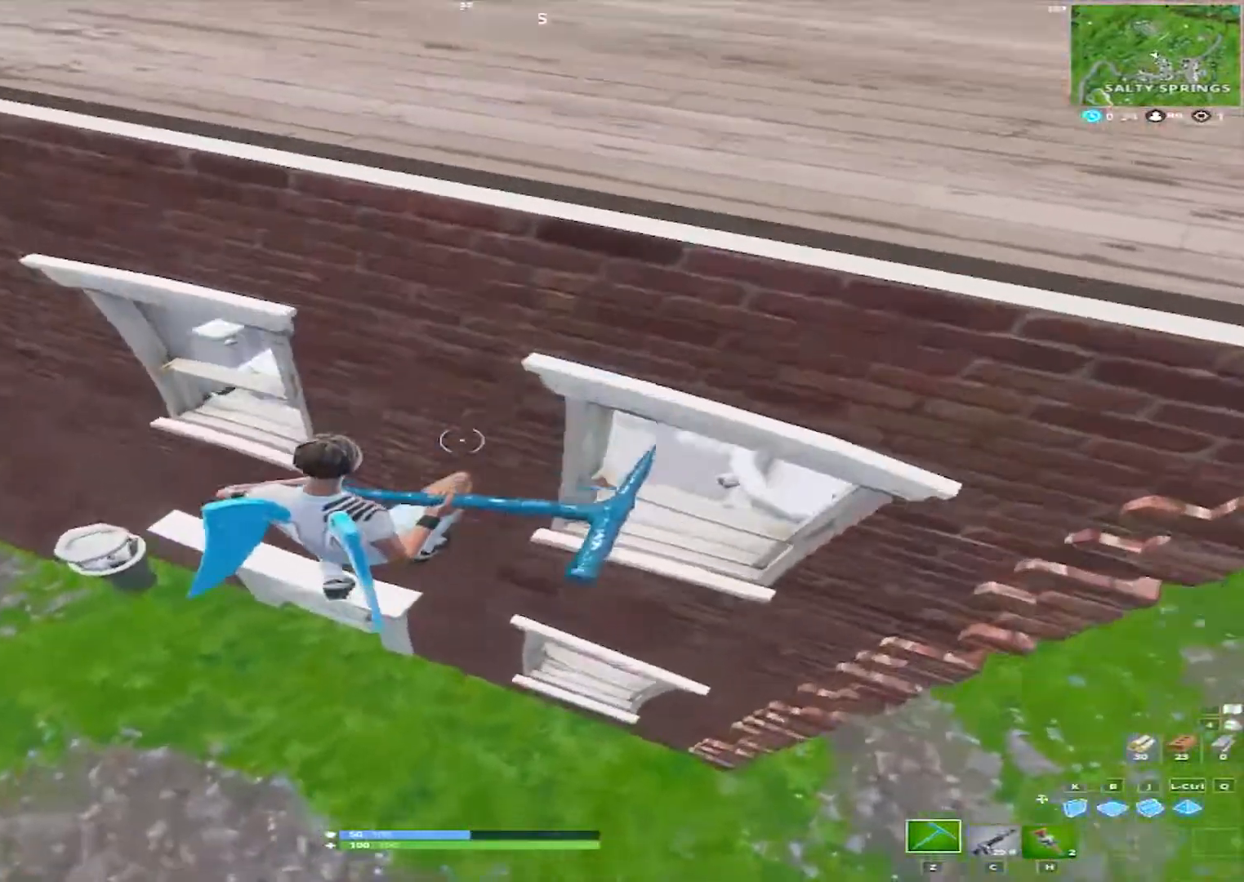
Gameplay with keyboard and mouse; each line is a JSON object with the keys and mouse buttons held at the frame after it. "events" lists presses ("down") and releases ("up") of "1", "2", "3", "4", "5", "a", "alt", "c", "caps_lock", "ctrl", "d", "e", "f", "g", "q", "r", "s", "shift", "space", "t", "tab", "v", "w", "x", "z", "mouse_left", "mouse_wheel" and "mouse_right" between this image and that frame as [ms after this image, input, new state], when the widget could be followed in between. "mouse_left", "mouse_wheel", "mouse_right" = the "left", "wheel", "right" buttons of the "mouse" list. No other keys are recorded. "wheel" means that the mouse wheel is clicked or scrolled. "mouse_move" is the direction in which the mouse moves at that frame (one of eight, or "still"), when it could be read.
{"keys": ["f", "w"], "mouse": [], "events": [[367, "f", "down"], [467, "a", "up"]]}
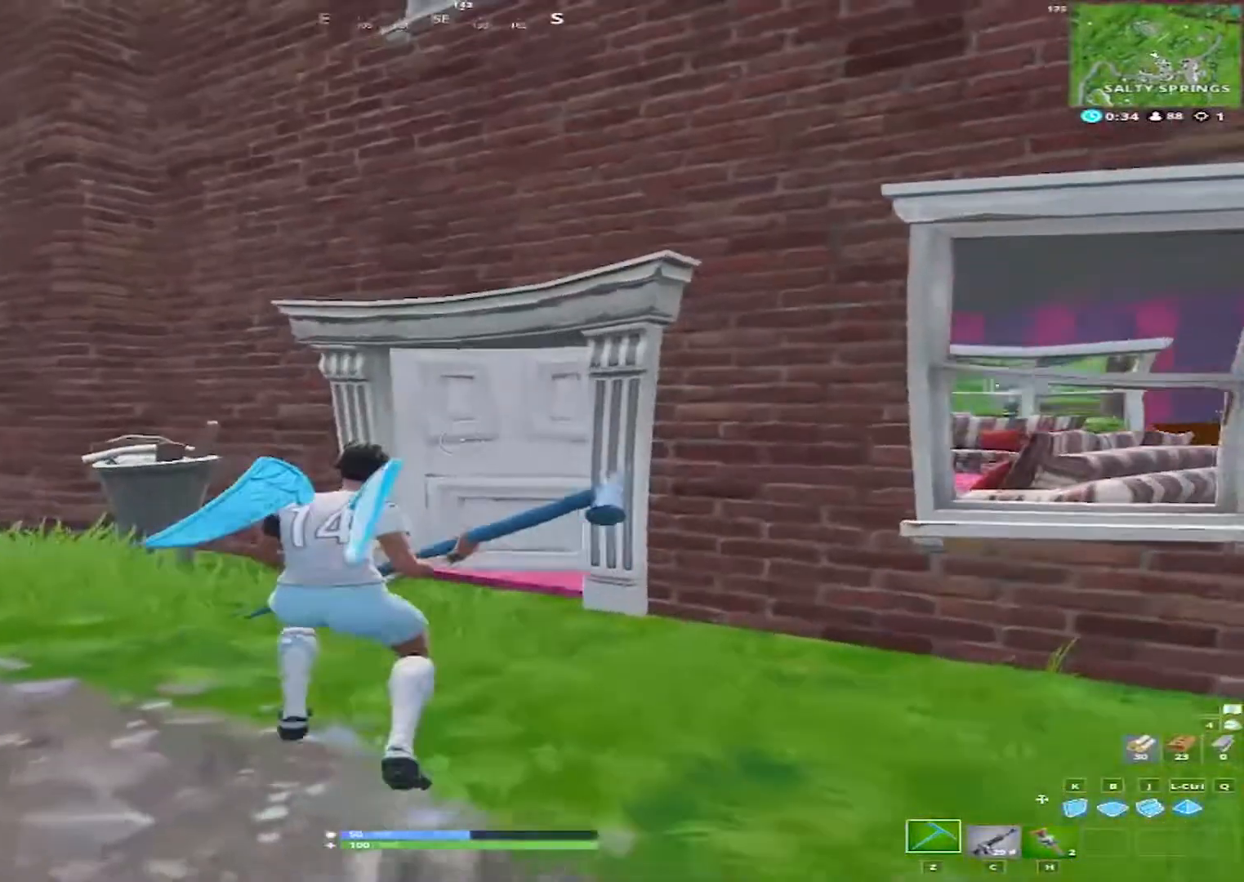
{"keys": ["w"], "mouse": [], "mouse_move": "up", "events": [[50, "f", "up"], [67, "space", "down"], [167, "space", "up"], [217, "d", "down"], [400, "mouse_left", "down"], [450, "d", "up"], [450, "mouse_left", "up"]]}
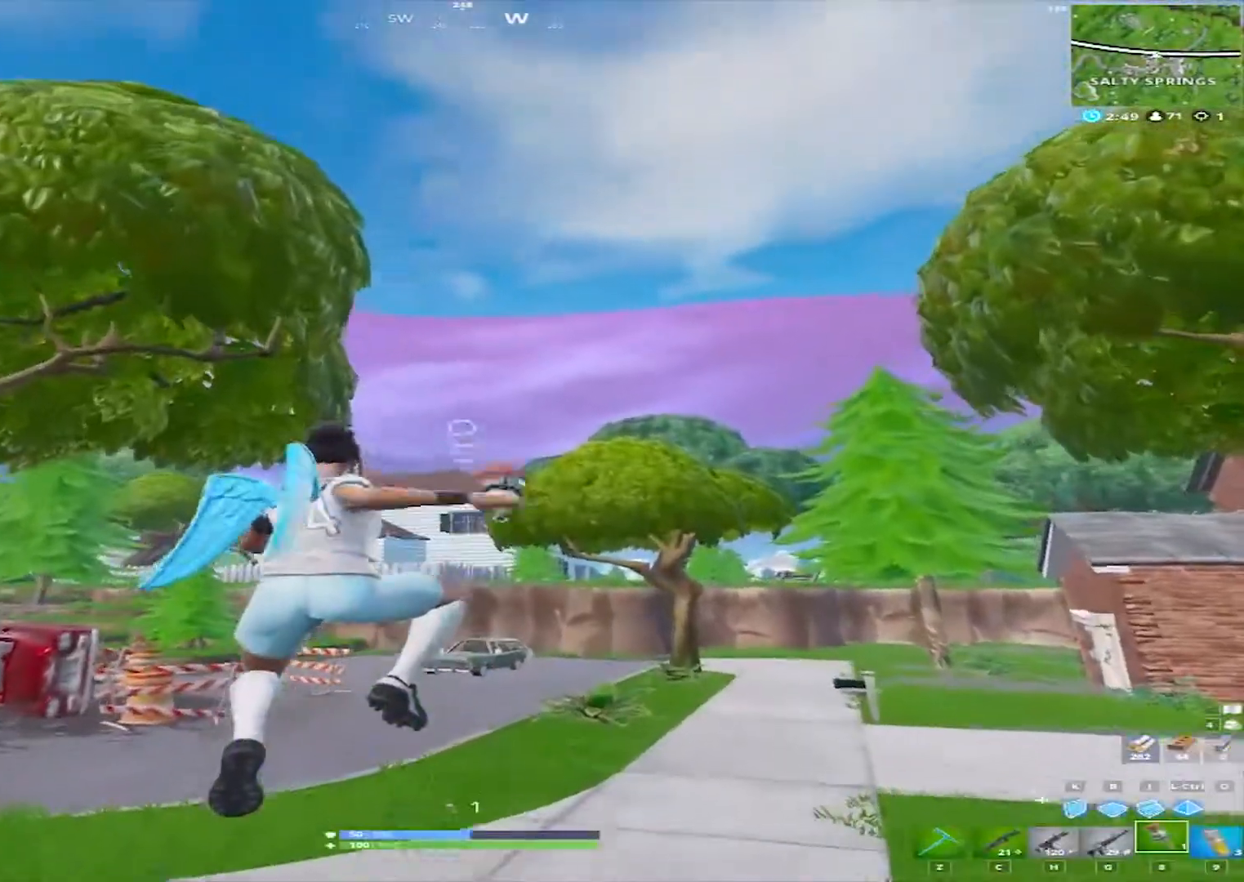
{"keys": ["a", "w"], "mouse": [], "mouse_move": "still", "events": [[417, "a", "down"]]}
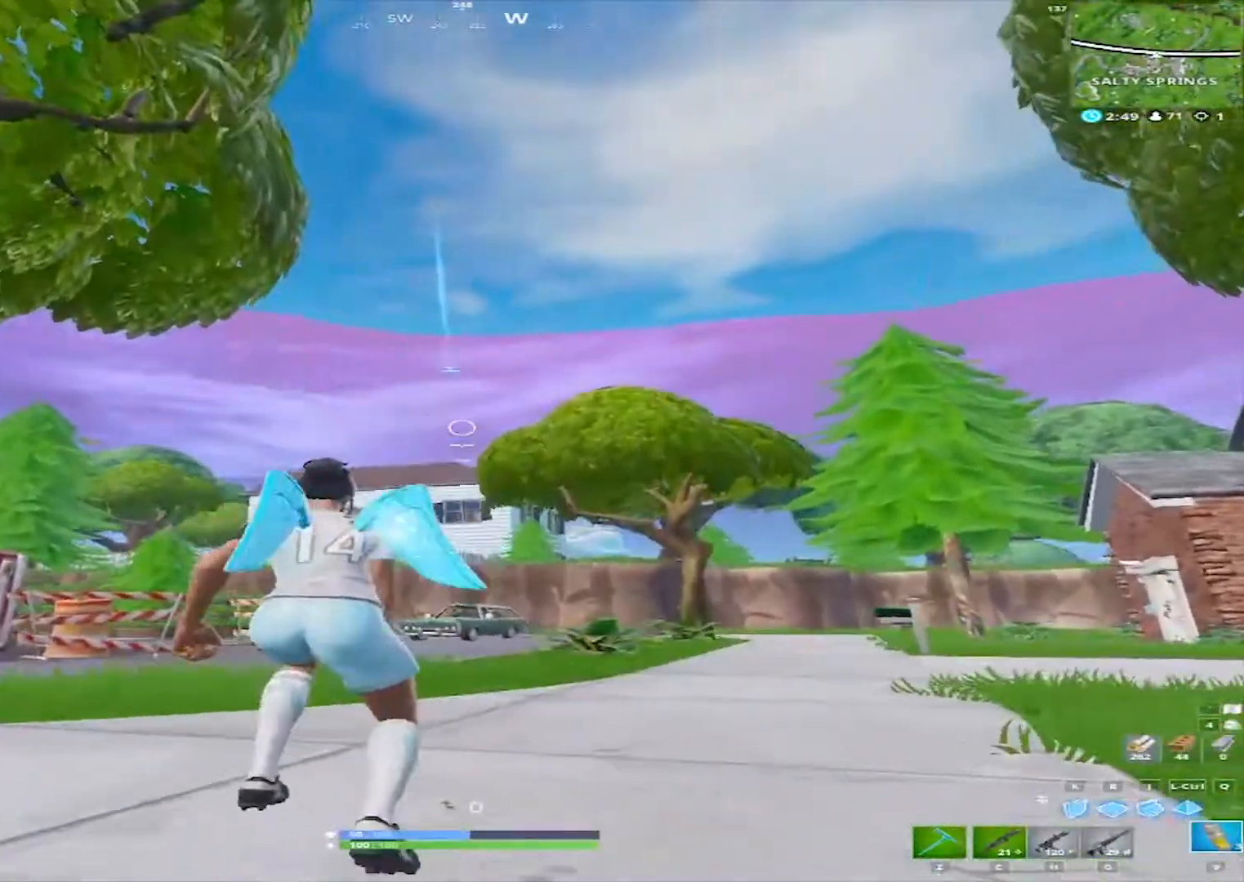
{"keys": ["w"], "mouse": [], "mouse_move": "still", "events": [[383, "a", "up"]]}
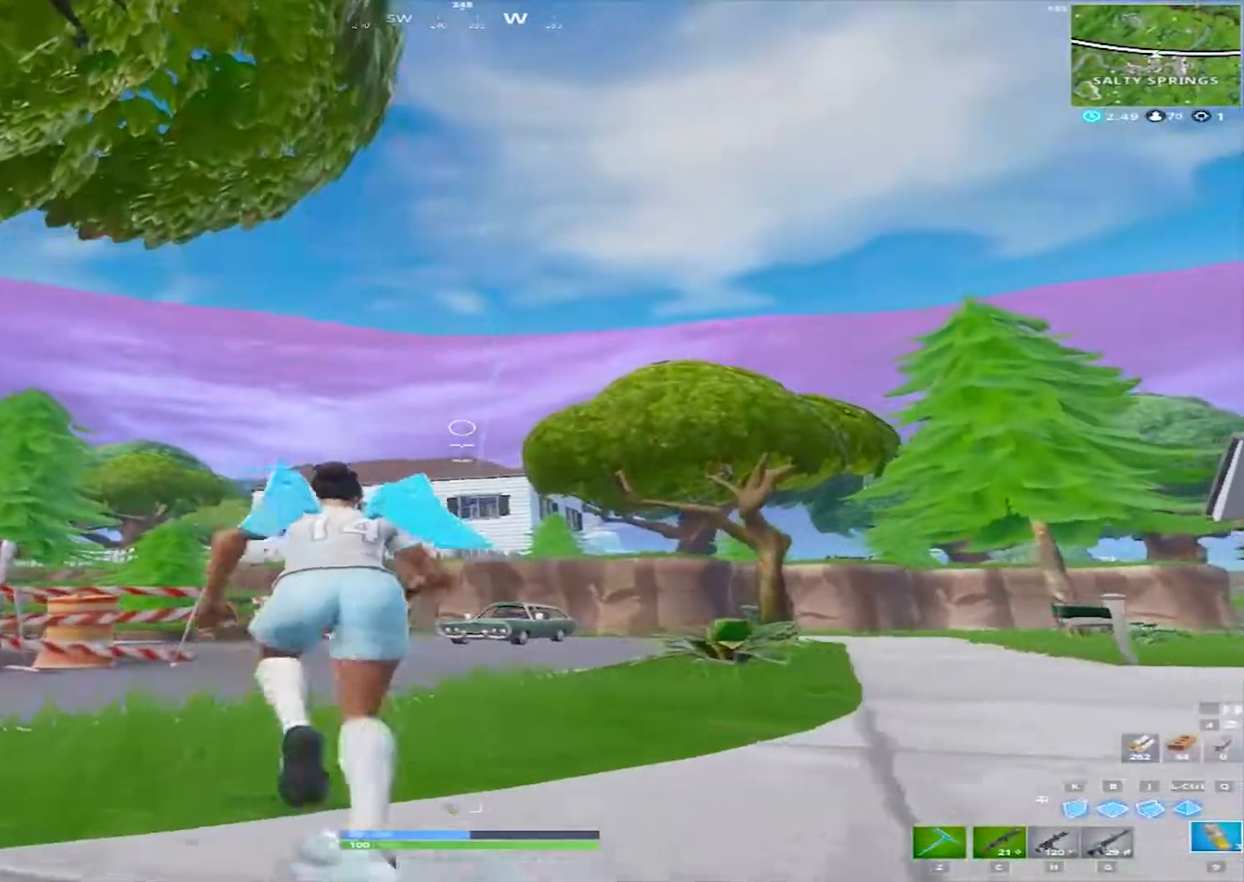
{"keys": ["w"], "mouse": [], "mouse_move": "still", "events": [[117, "space", "down"], [217, "mouse_left", "down"], [250, "space", "up"], [483, "mouse_left", "up"]]}
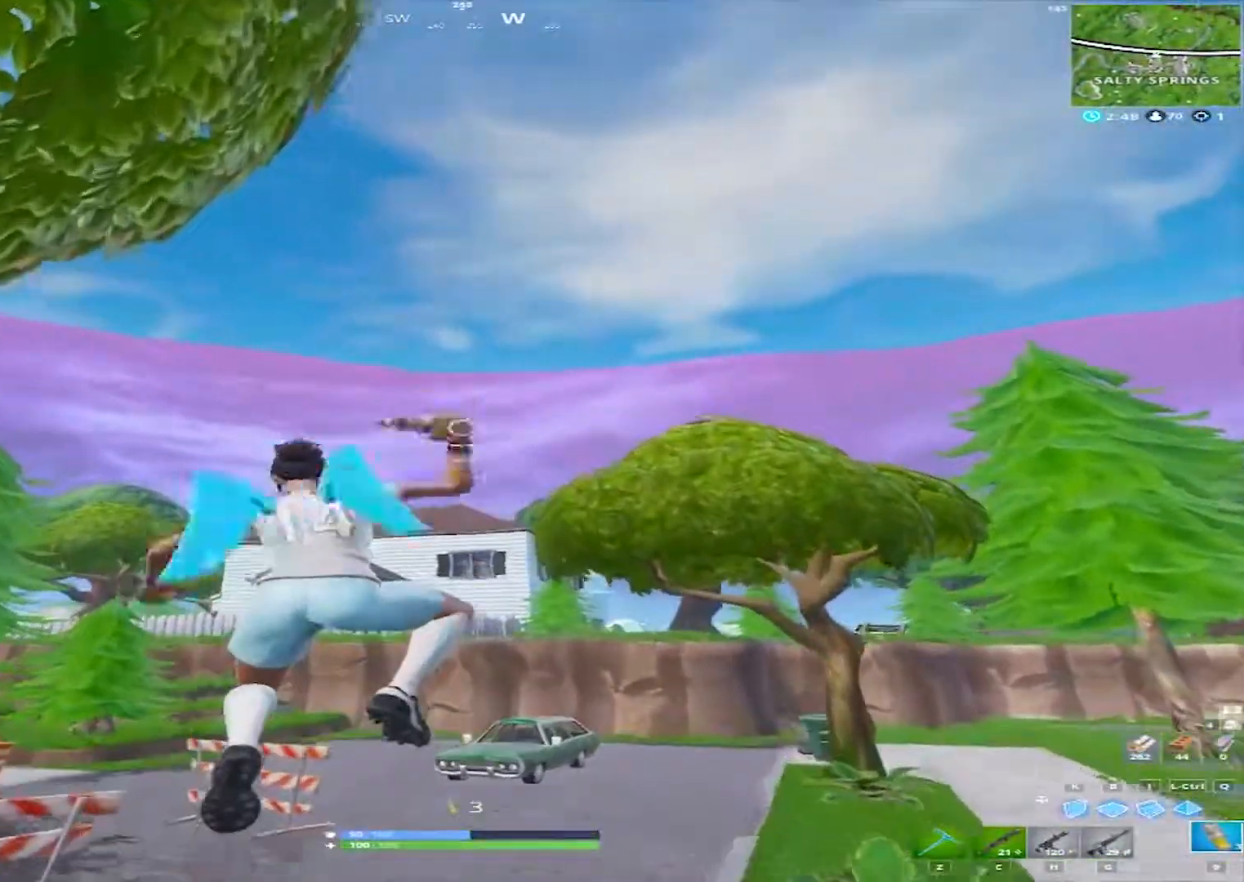
{"keys": ["w"], "mouse": [], "mouse_move": "still", "events": []}
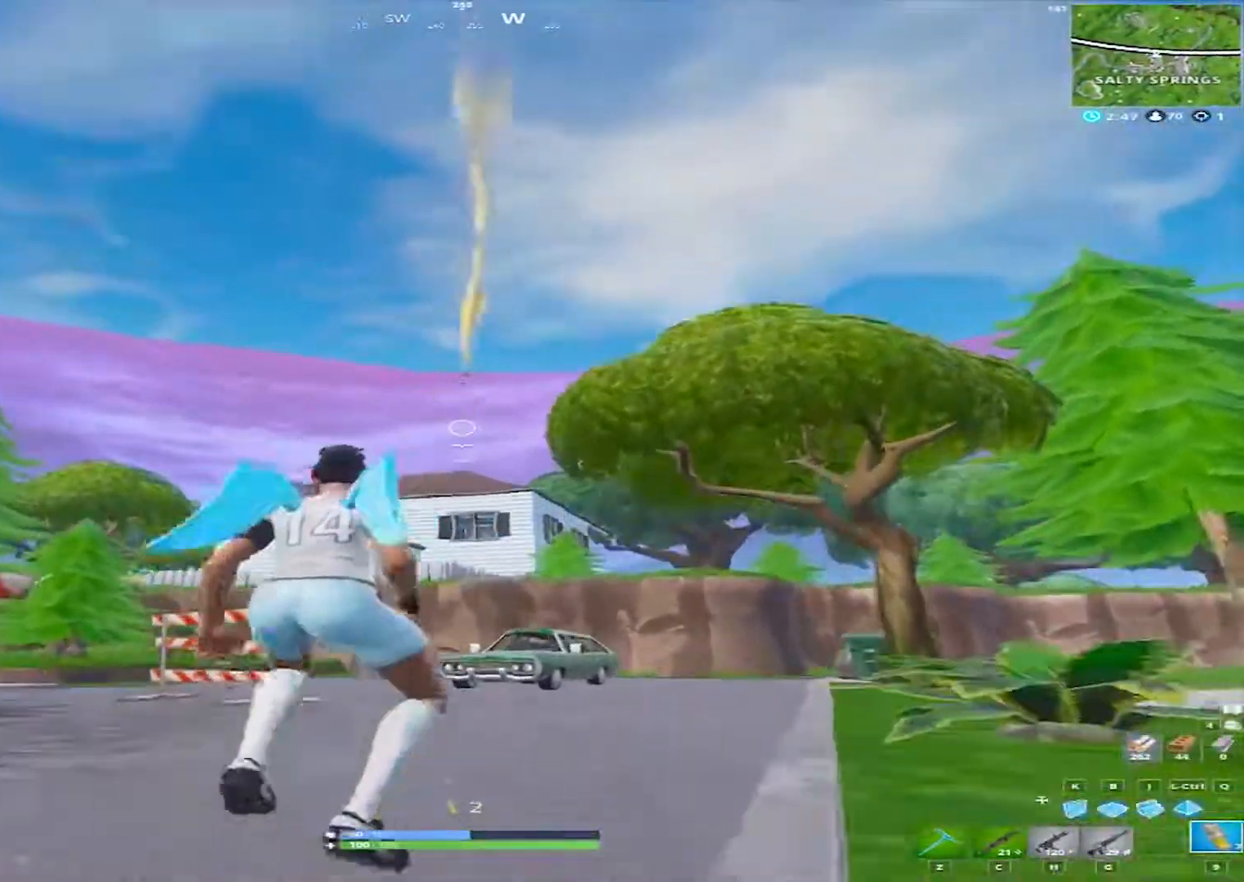
{"keys": ["w"], "mouse": [], "mouse_move": "still", "events": [[150, "space", "down"], [233, "mouse_left", "down"], [283, "d", "down"], [283, "mouse_left", "up"], [283, "space", "up"], [383, "mouse_left", "down"], [433, "mouse_left", "up"], [483, "d", "up"]]}
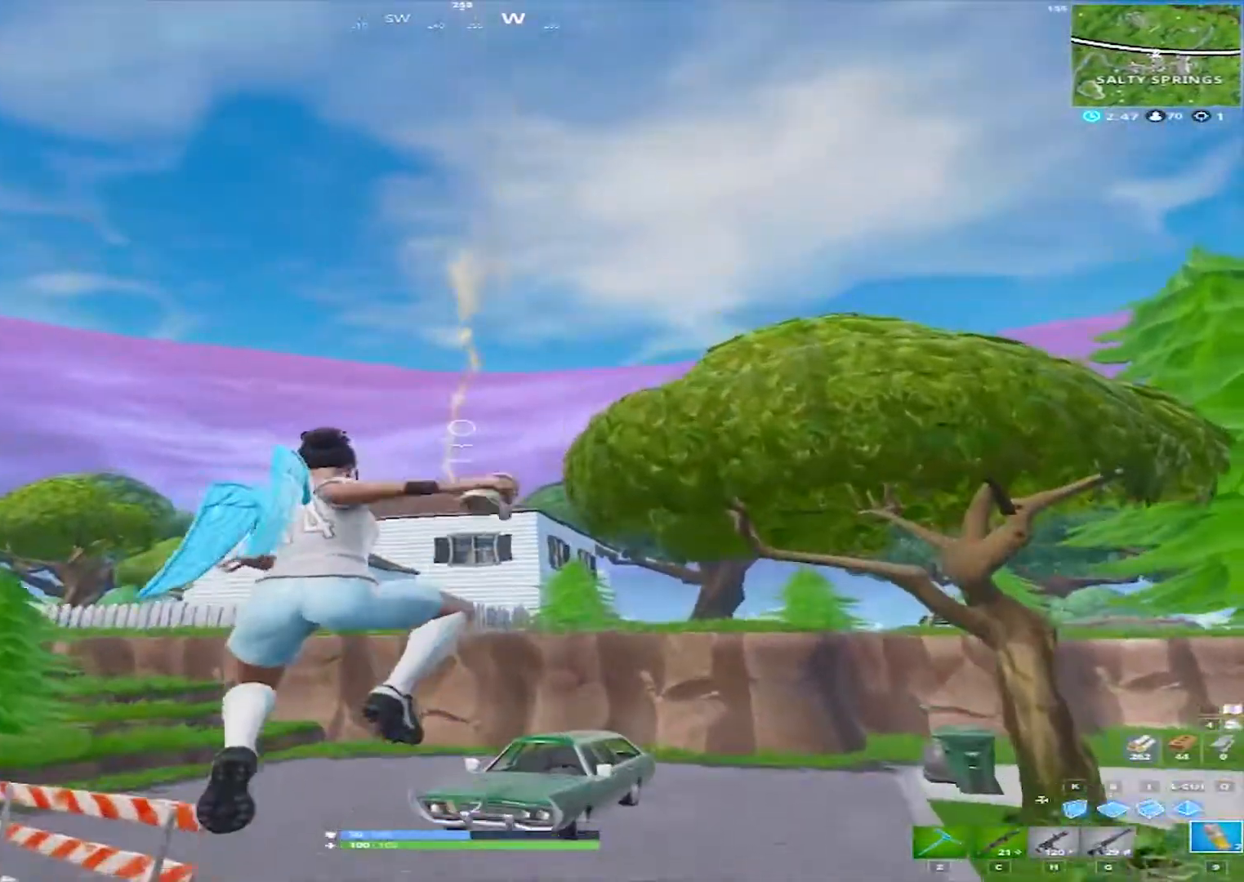
{"keys": ["w"], "mouse": [], "mouse_move": "still", "events": []}
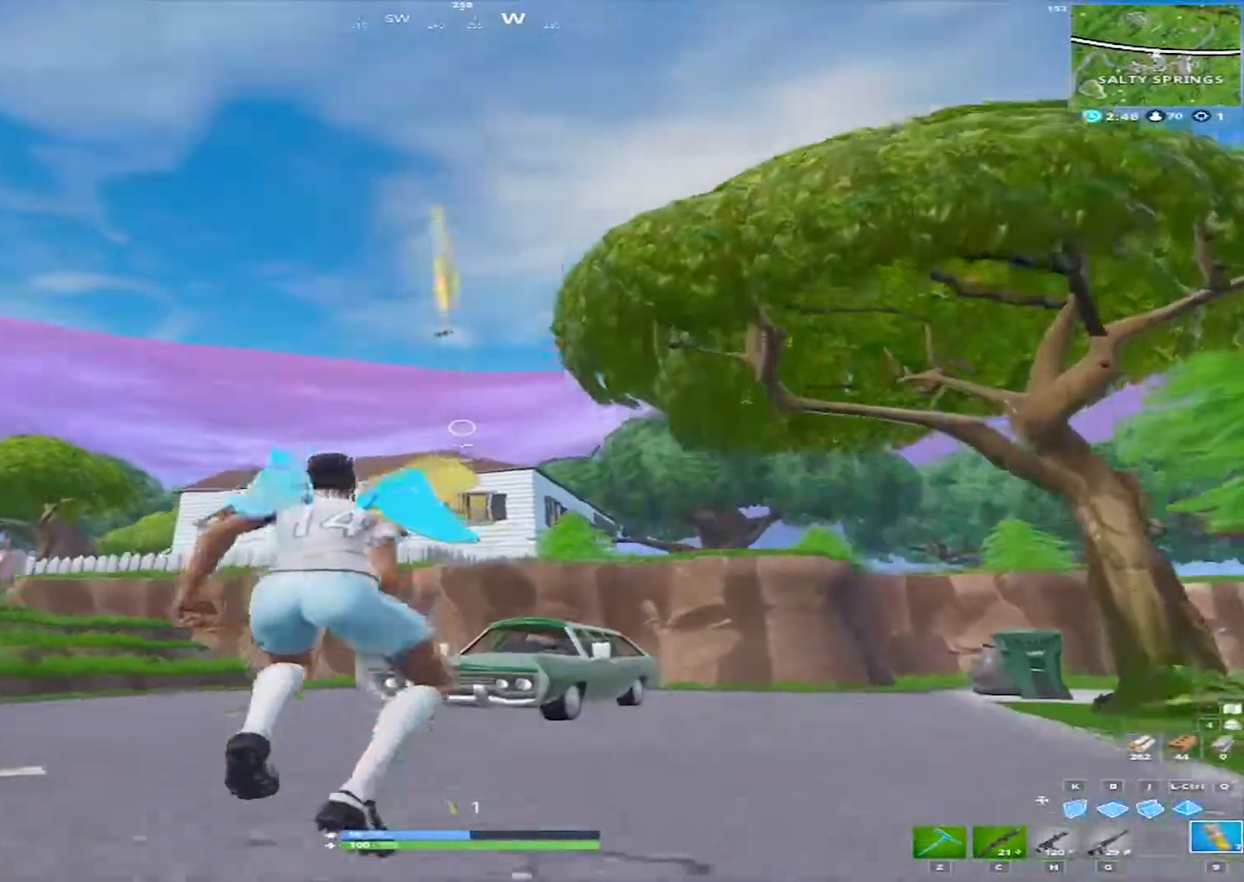
{"keys": ["a", "w"], "mouse": ["left"], "mouse_move": "still", "events": [[267, "a", "down"], [267, "space", "down"], [417, "space", "up"], [500, "mouse_left", "down"]]}
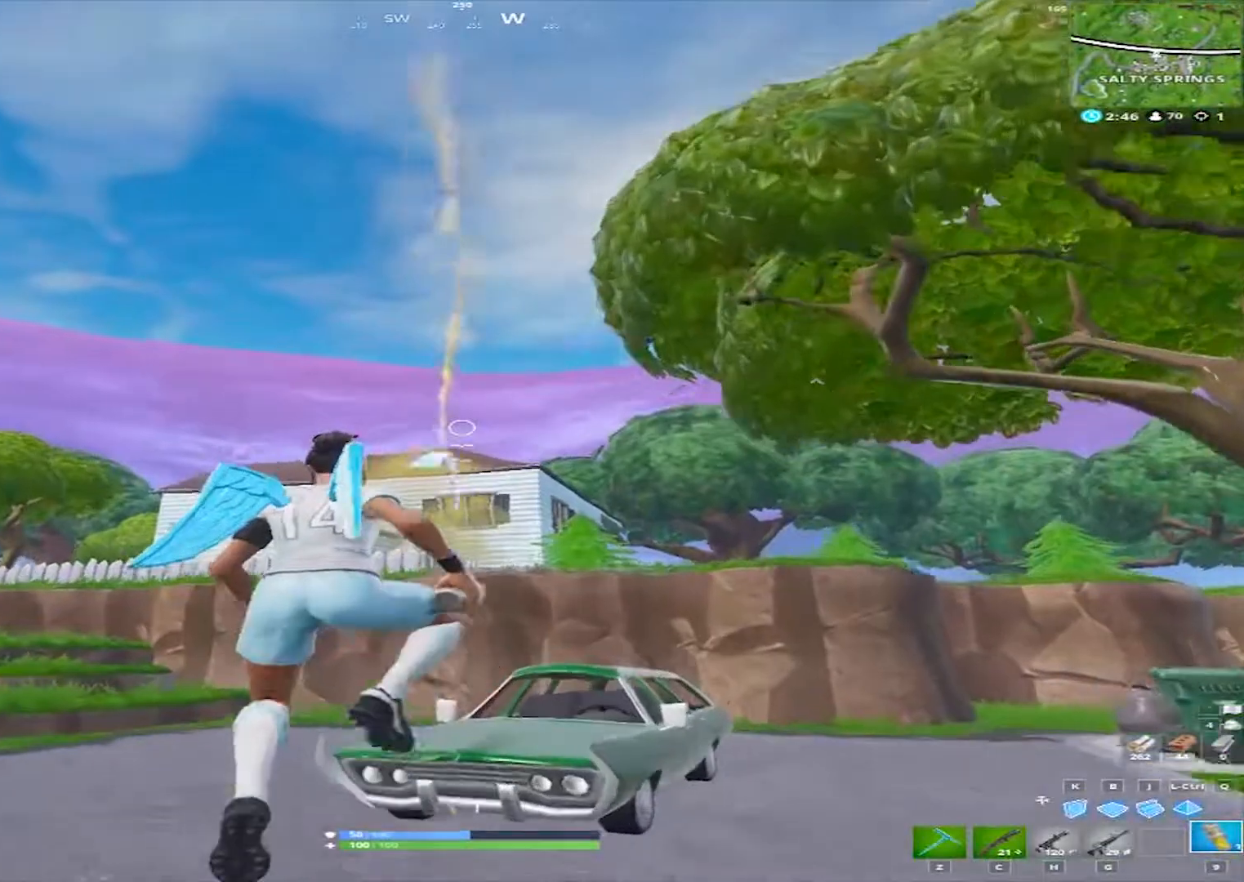
{"keys": ["a", "w"], "mouse": [], "mouse_move": "still", "events": [[50, "mouse_left", "up"]]}
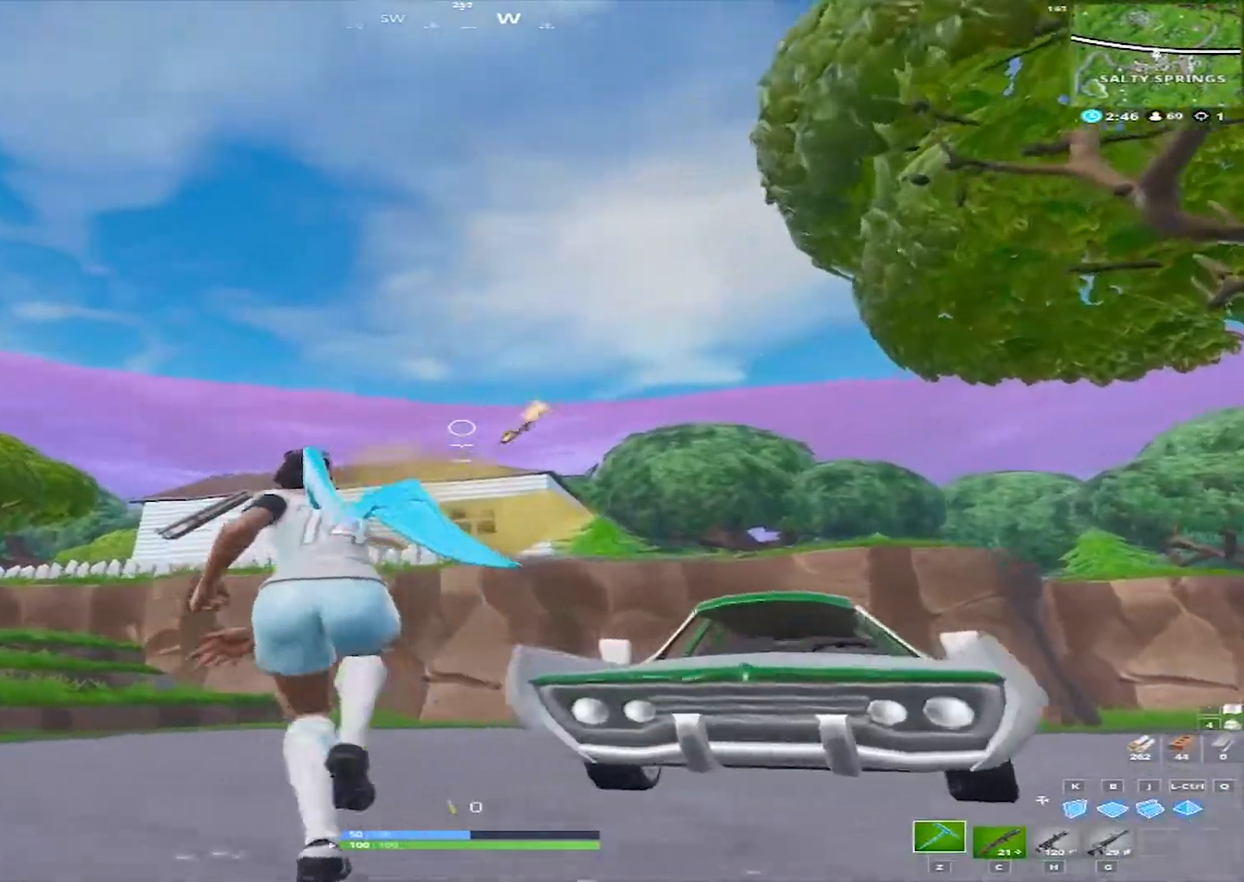
{"keys": ["a", "w"], "mouse": [], "mouse_move": "down", "events": [[350, "space", "down"], [483, "space", "up"]]}
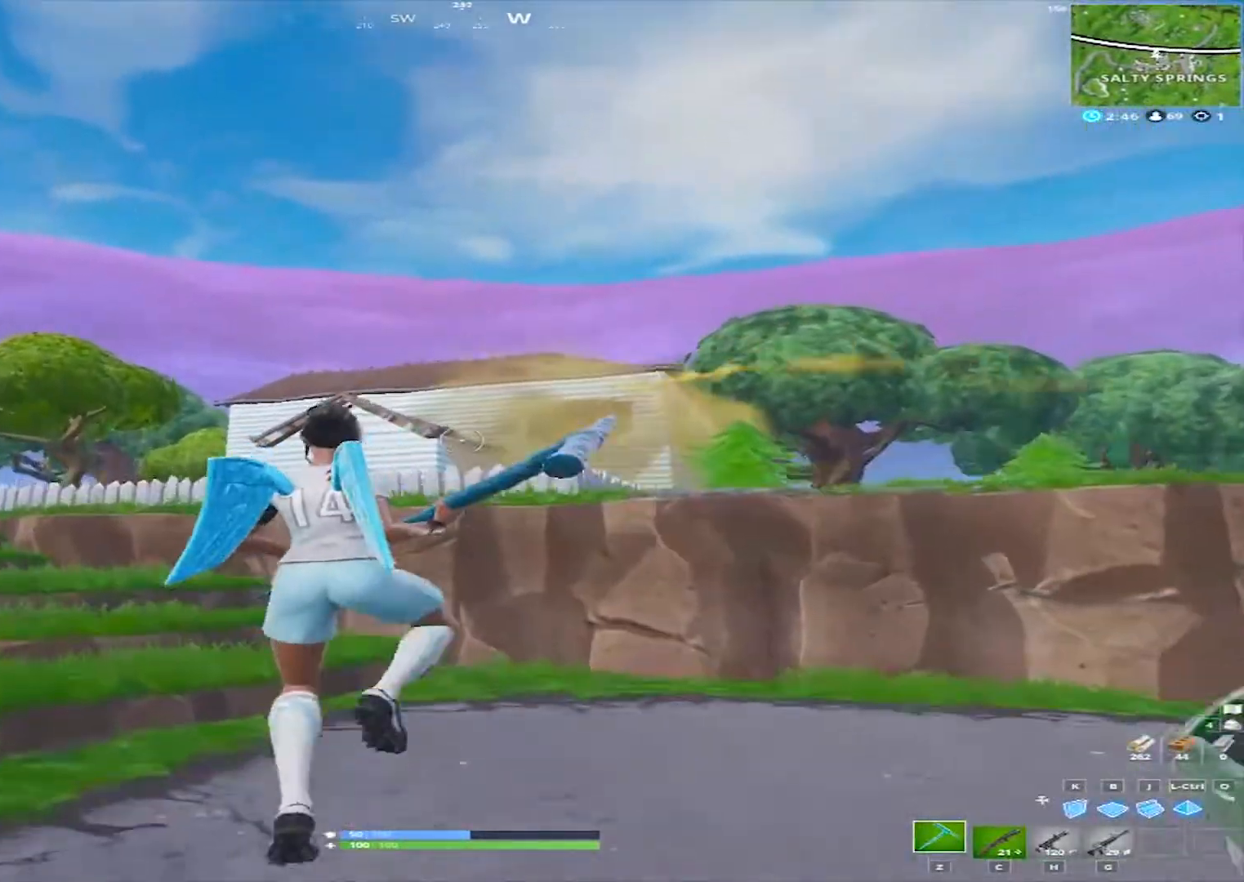
{"keys": ["a", "w"], "mouse": [], "mouse_move": "still", "events": [[467, "c", "down"], [500, "c", "up"]]}
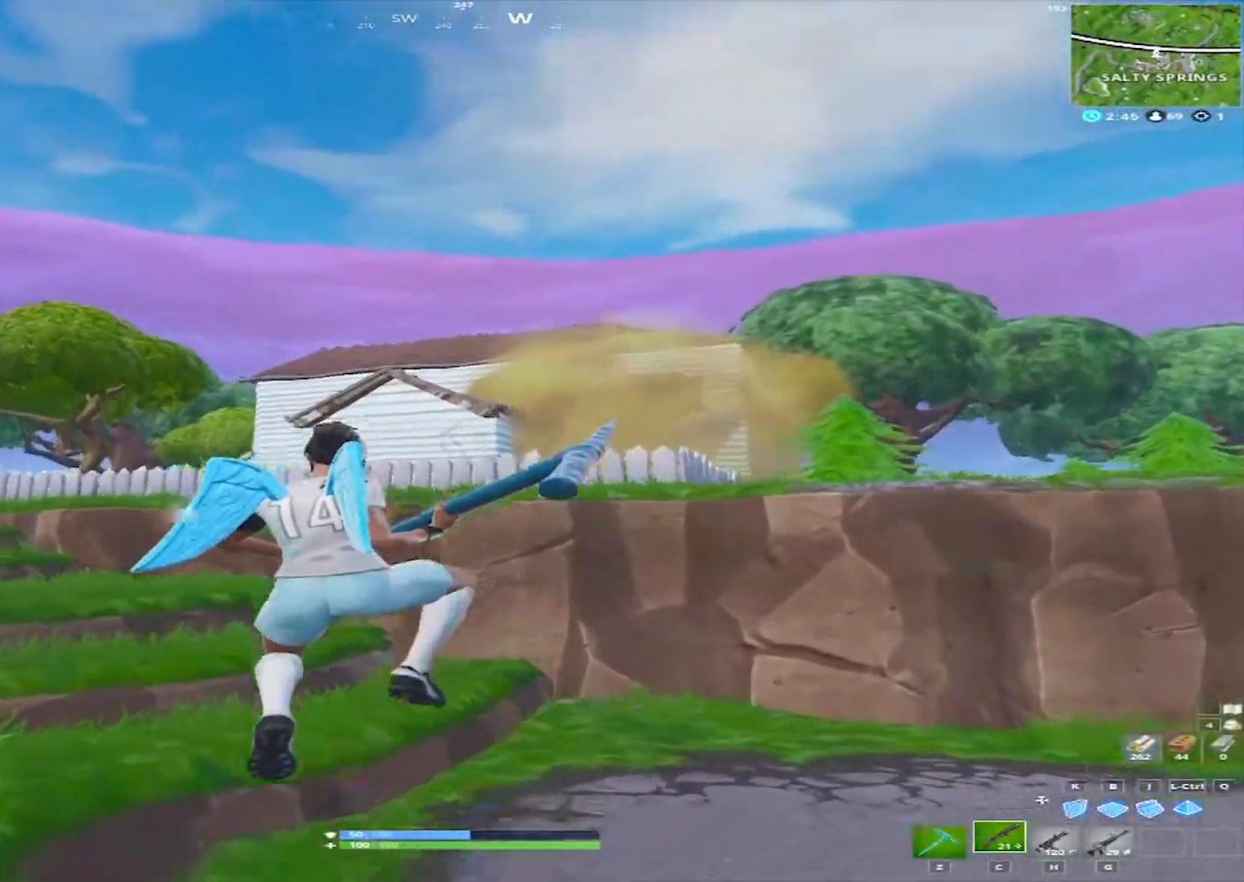
{"keys": ["d", "w"], "mouse": [], "mouse_move": "still", "events": [[100, "a", "up"], [150, "d", "down"]]}
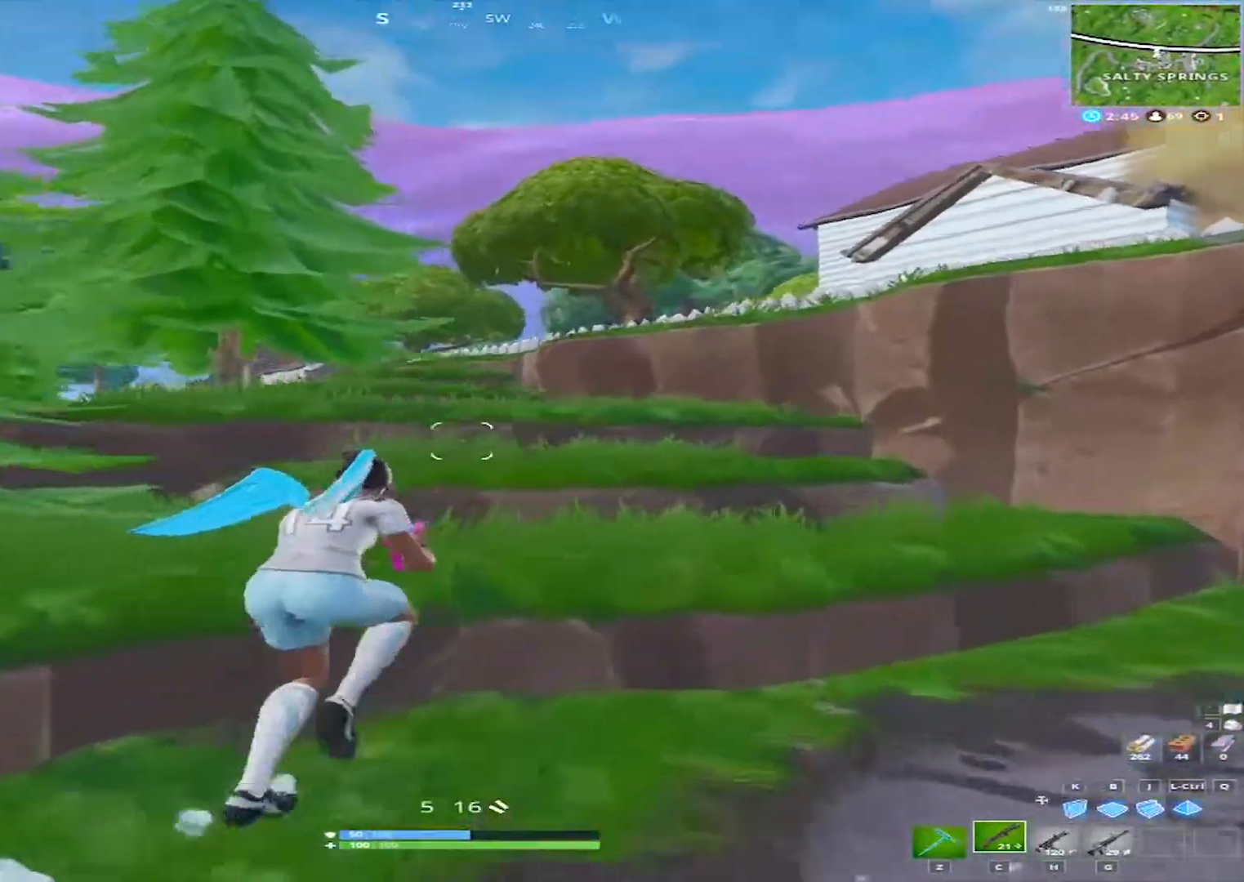
{"keys": ["d", "w"], "mouse": [], "mouse_move": "still", "events": [[17, "space", "down"], [217, "space", "up"]]}
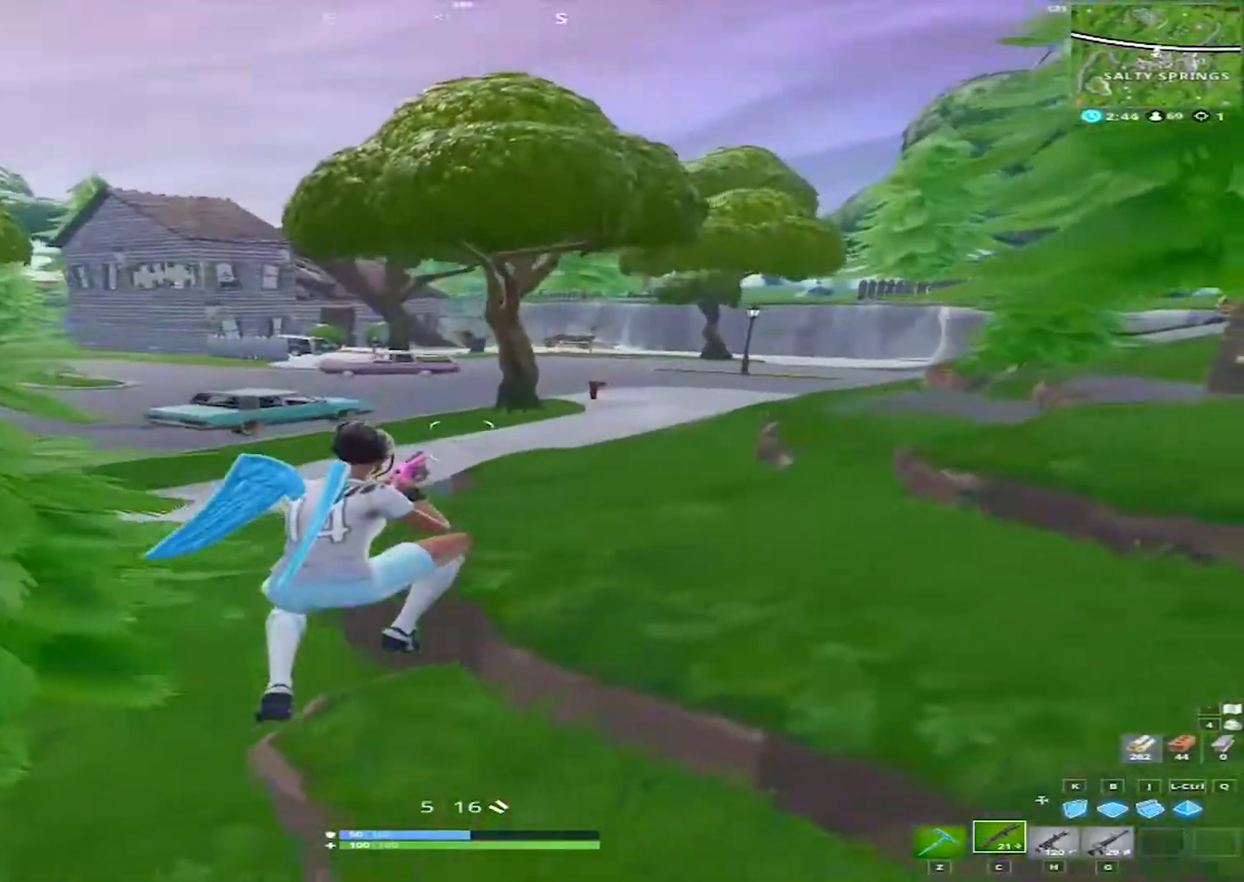
{"keys": ["d", "w"], "mouse": [], "mouse_move": "still", "events": []}
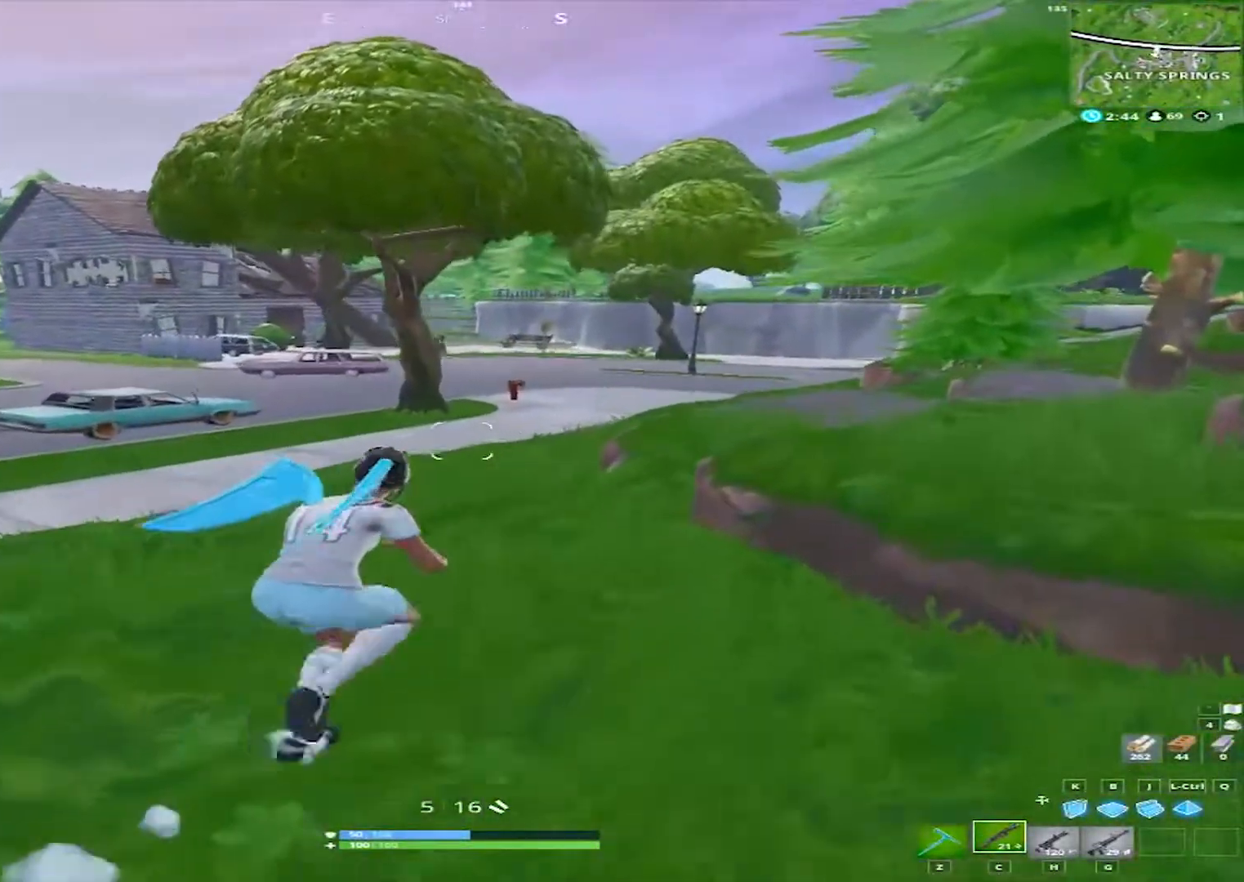
{"keys": ["d", "w"], "mouse": [], "mouse_move": "still", "events": []}
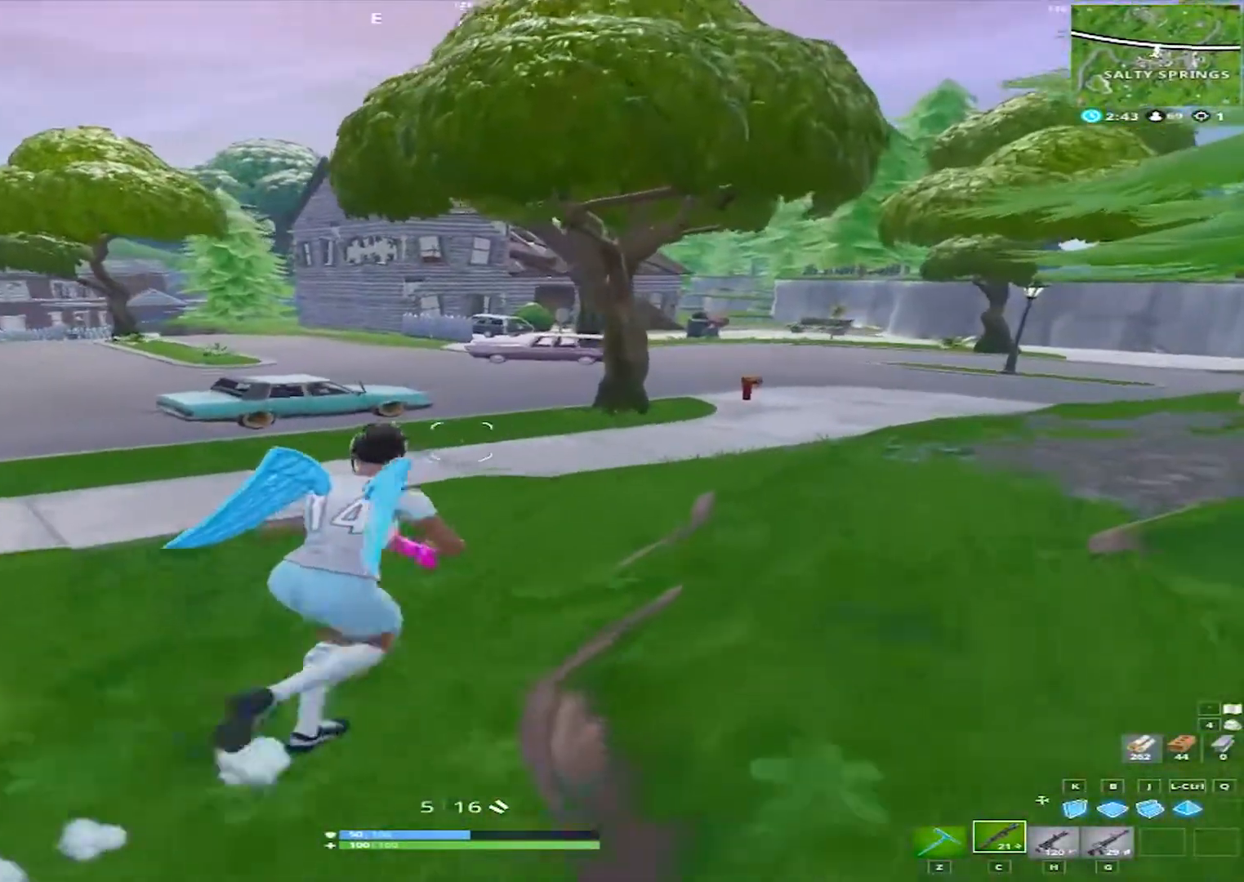
{"keys": ["d", "w"], "mouse": [], "mouse_move": "up-left", "events": []}
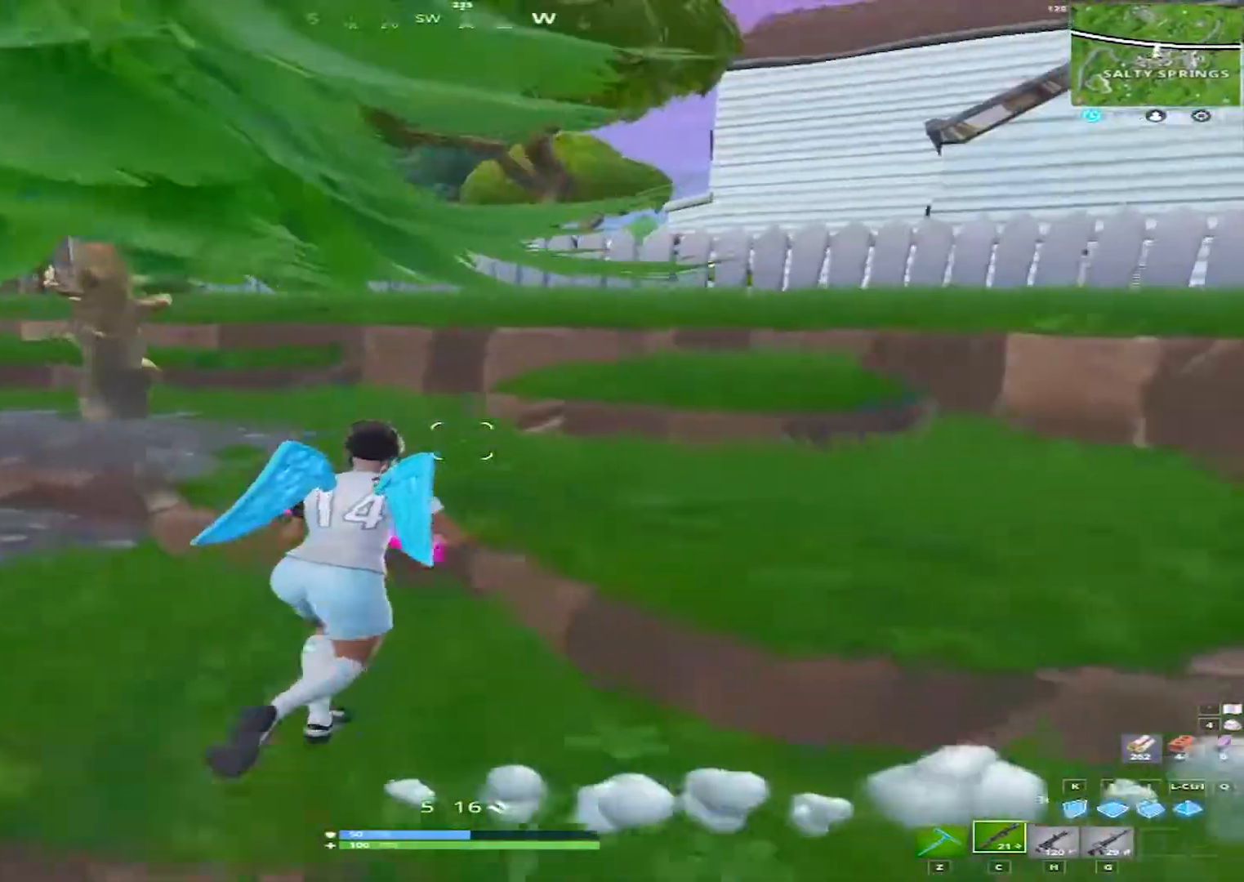
{"keys": ["d", "w"], "mouse": [], "mouse_move": "up", "events": []}
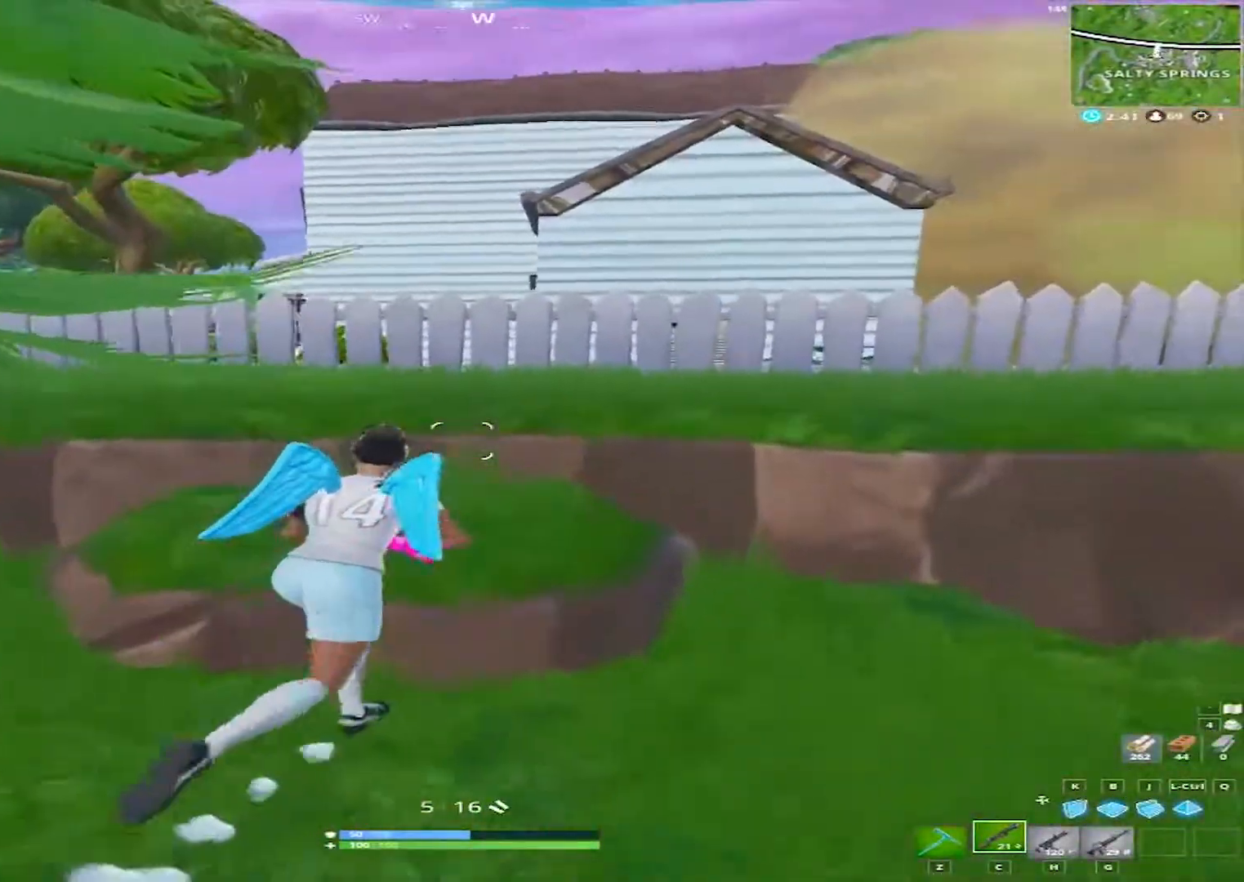
{"keys": ["a", "w"], "mouse": [], "mouse_move": "still", "events": [[50, "d", "up"], [200, "a", "down"], [200, "space", "down"], [283, "space", "up"]]}
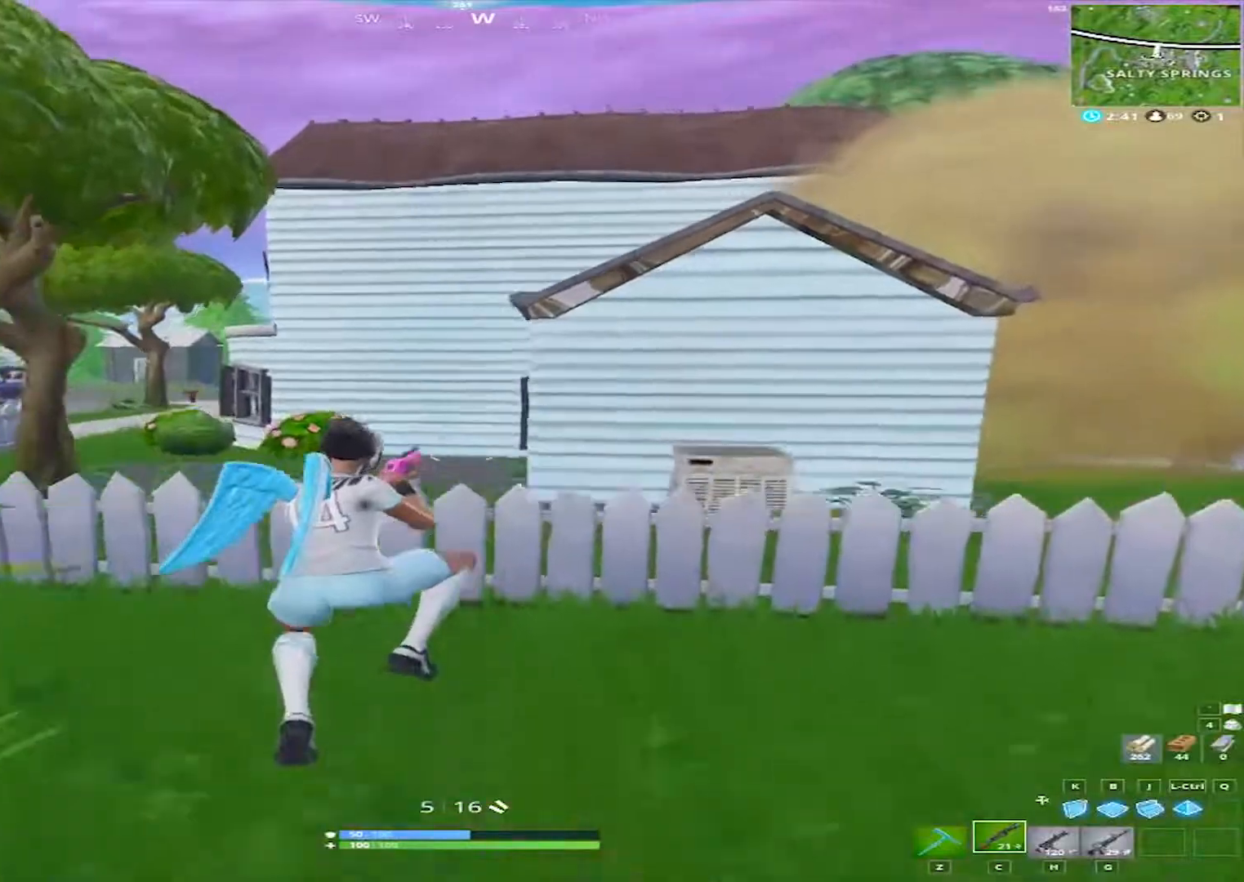
{"keys": ["a", "w"], "mouse": [], "mouse_move": "left", "events": []}
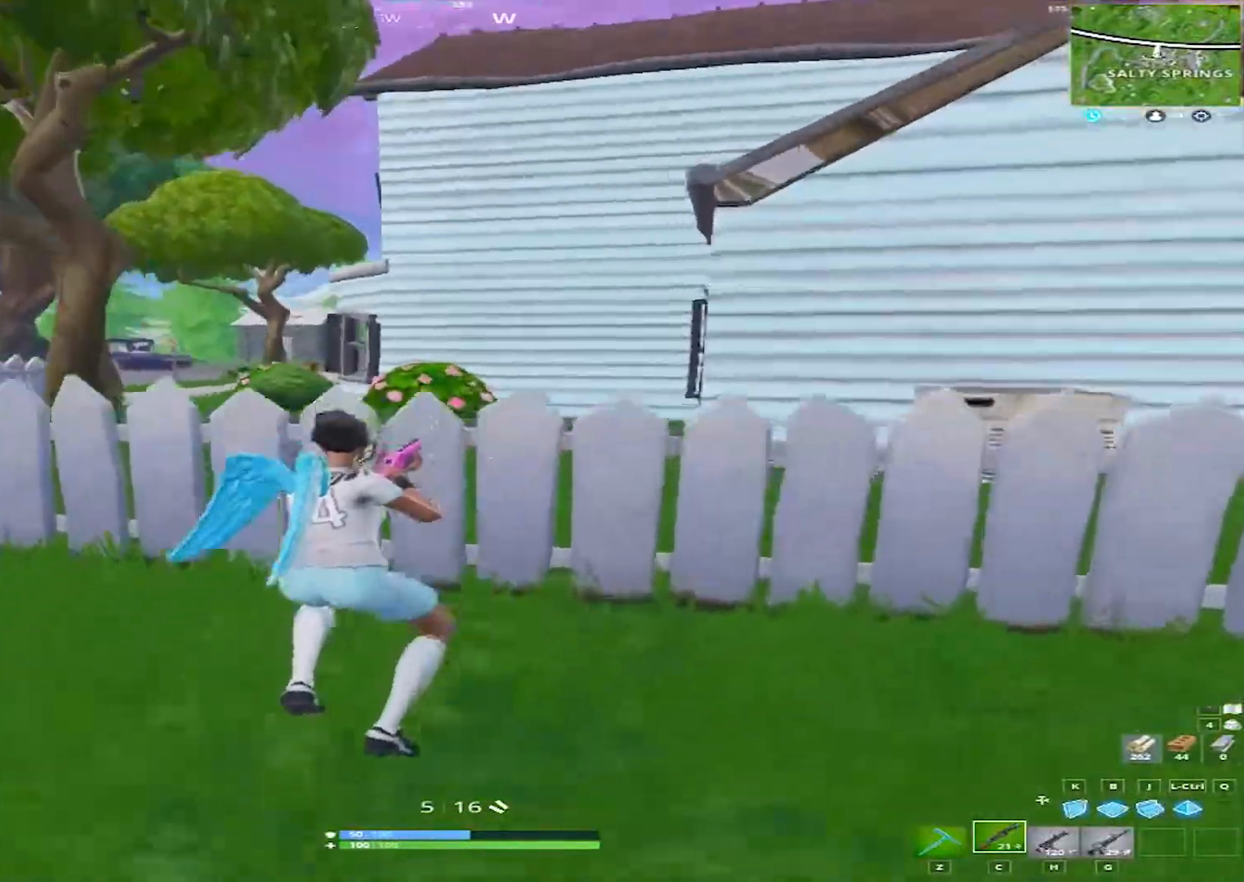
{"keys": ["w"], "mouse": ["left"], "mouse_move": "right", "events": [[33, "space", "down"], [183, "space", "up"], [267, "a", "up"], [417, "mouse_left", "down"]]}
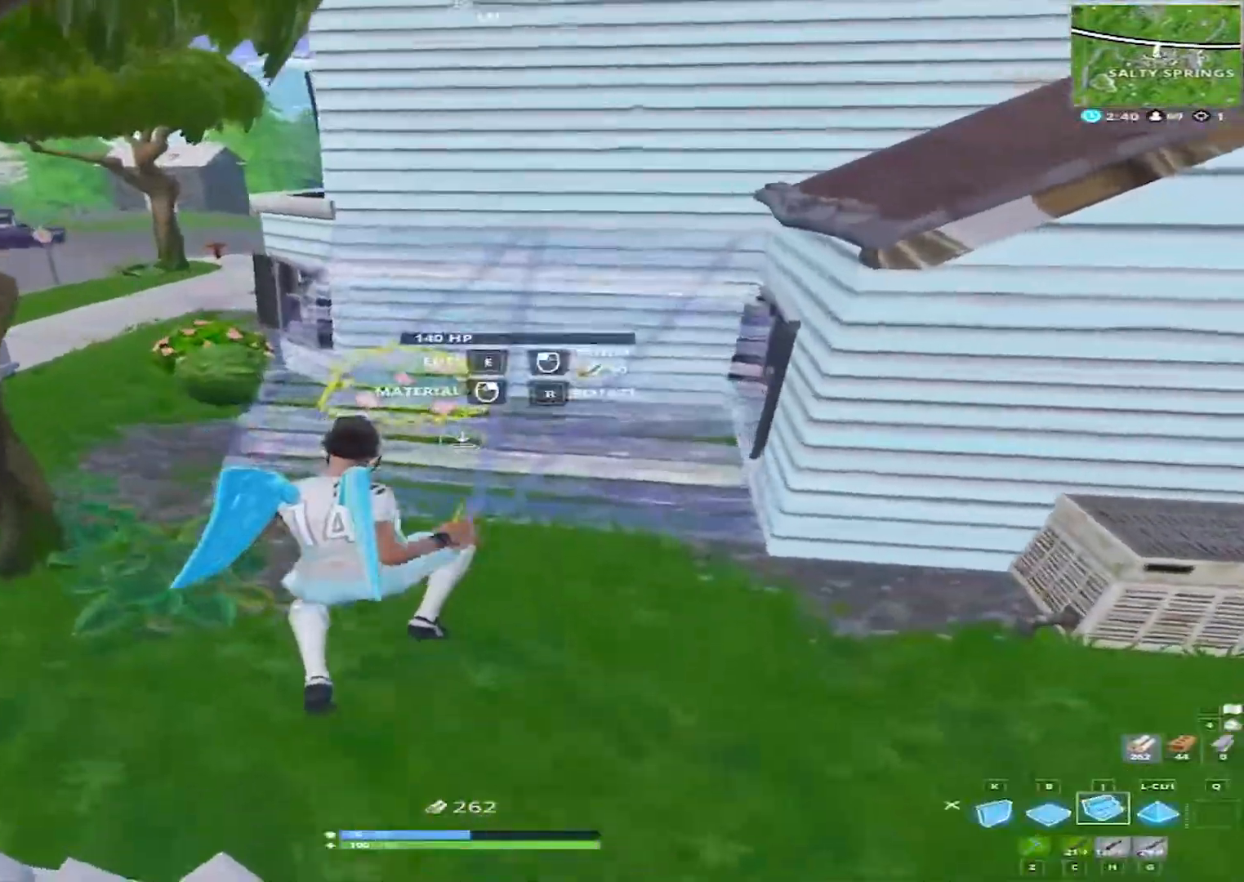
{"keys": ["w"], "mouse": [], "mouse_move": "still", "events": [[200, "mouse_left", "up"]]}
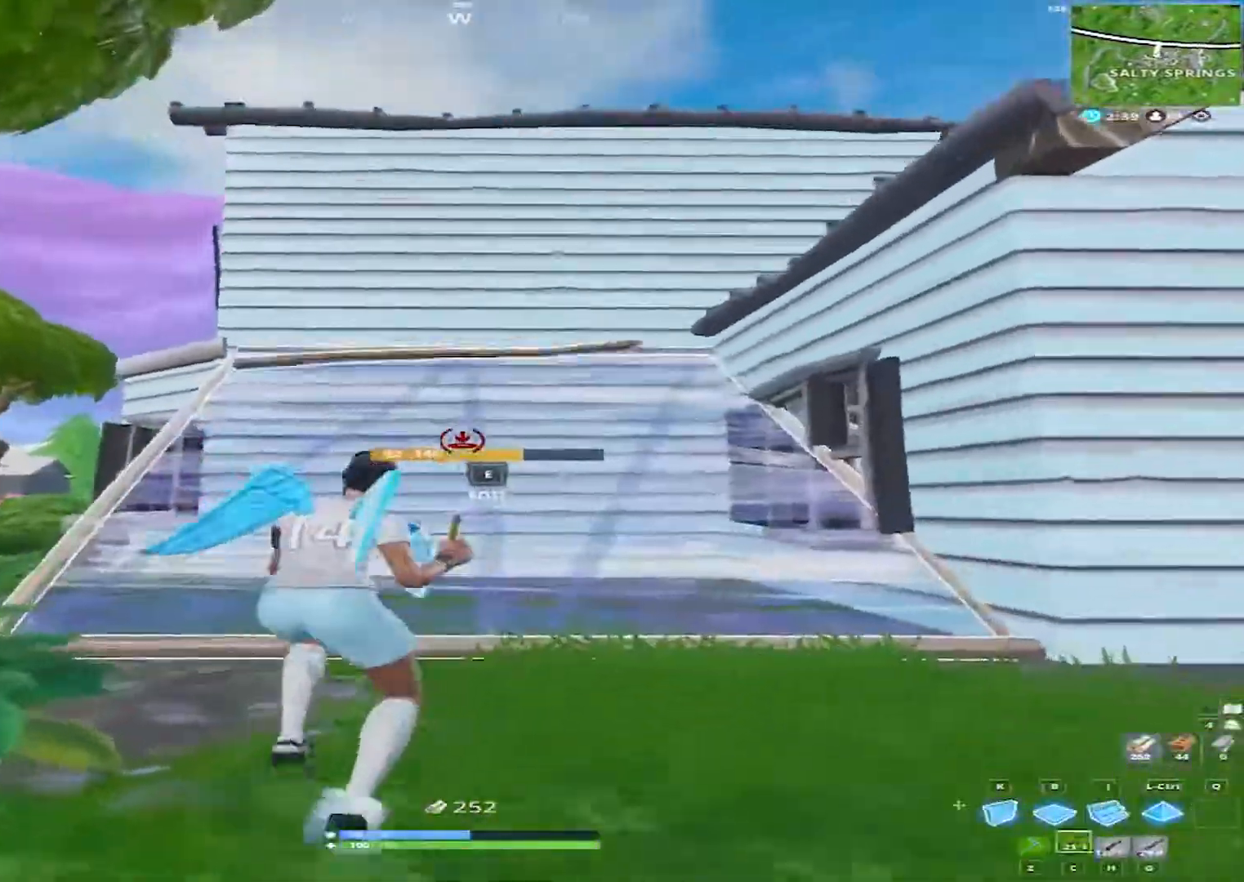
{"keys": ["a", "w"], "mouse": [], "mouse_move": "still", "events": [[17, "c", "down"], [67, "a", "down"], [117, "c", "up"]]}
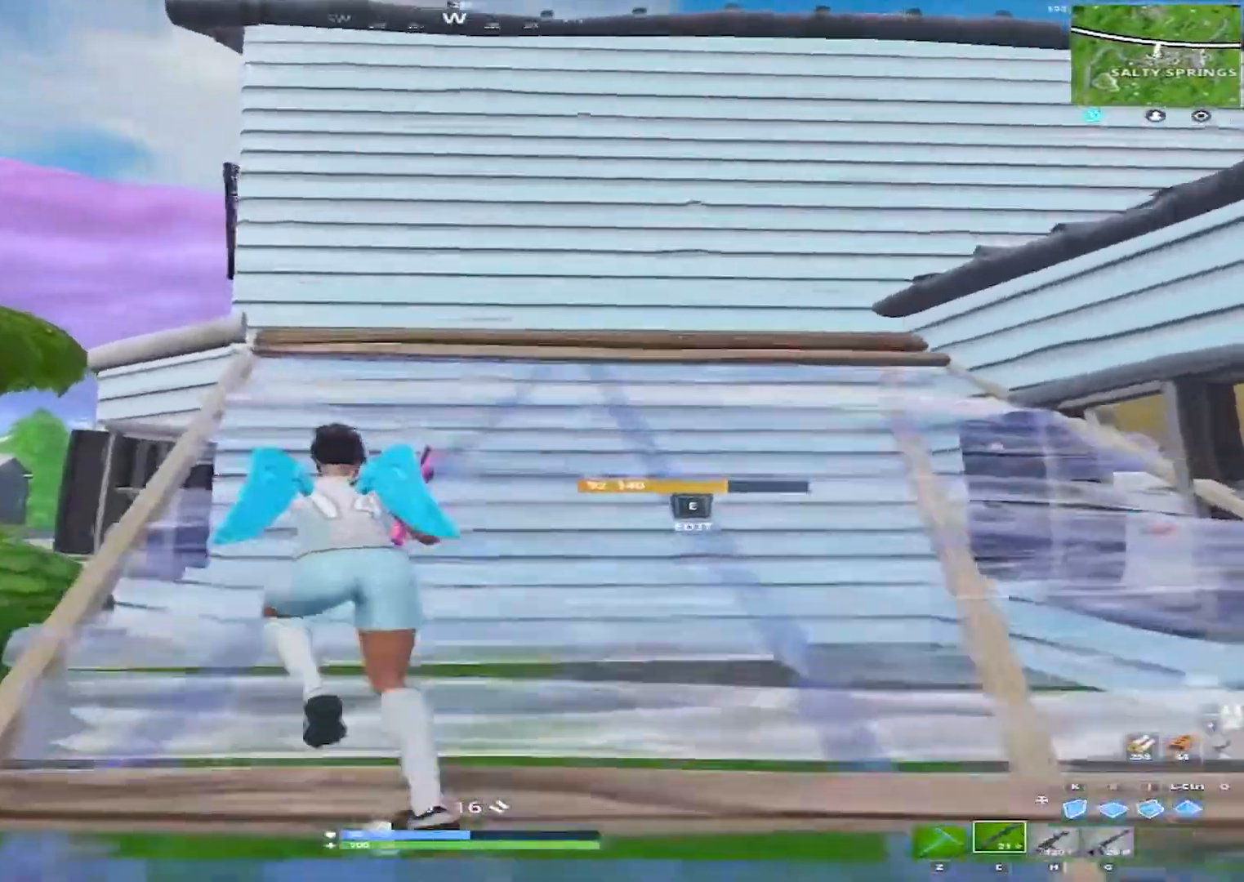
{"keys": ["a", "space", "w"], "mouse": [], "mouse_move": "down", "events": [[500, "space", "down"]]}
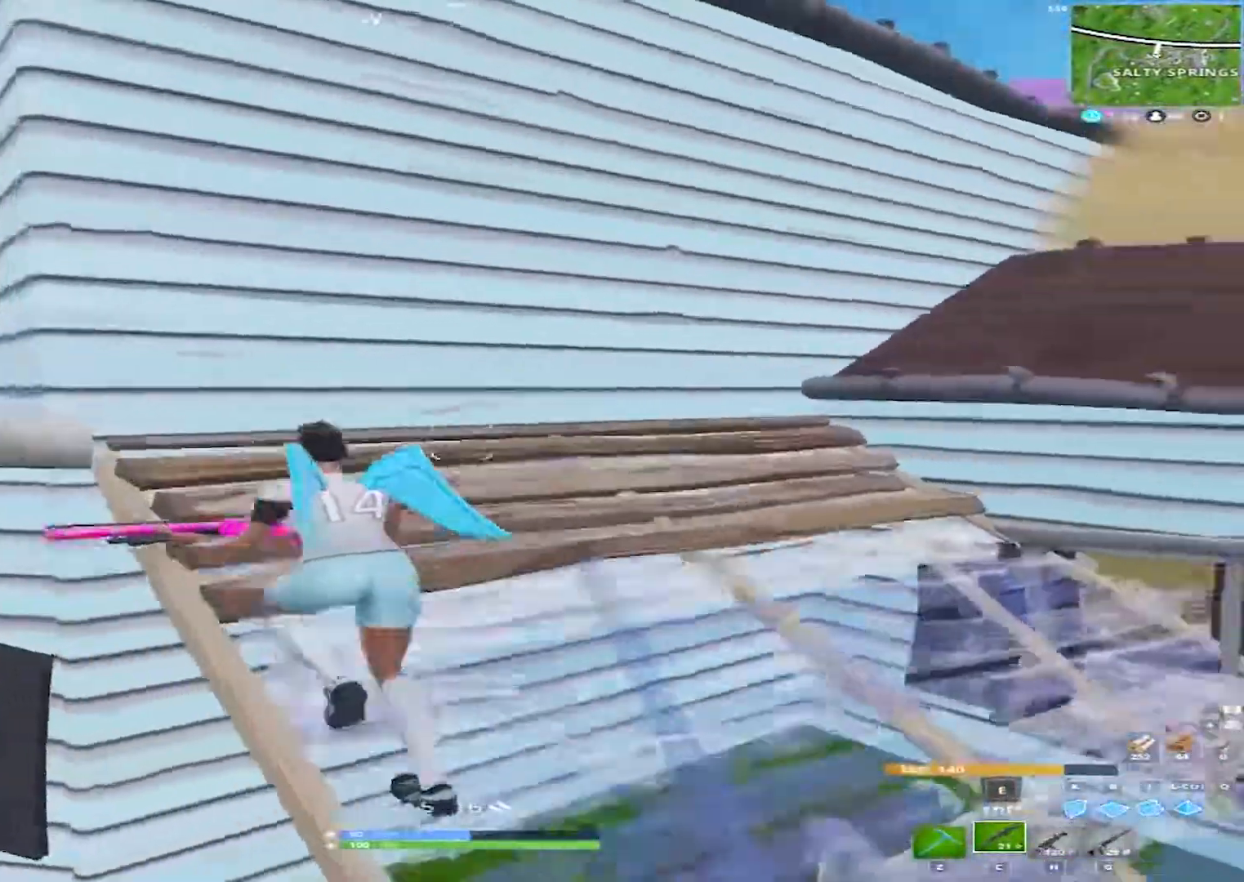
{"keys": ["d", "w"], "mouse": [], "mouse_move": "right", "events": [[50, "a", "up"], [150, "space", "up"], [183, "mouse_left", "down"], [233, "c", "down"], [317, "mouse_left", "up"], [333, "c", "up"], [483, "d", "down"]]}
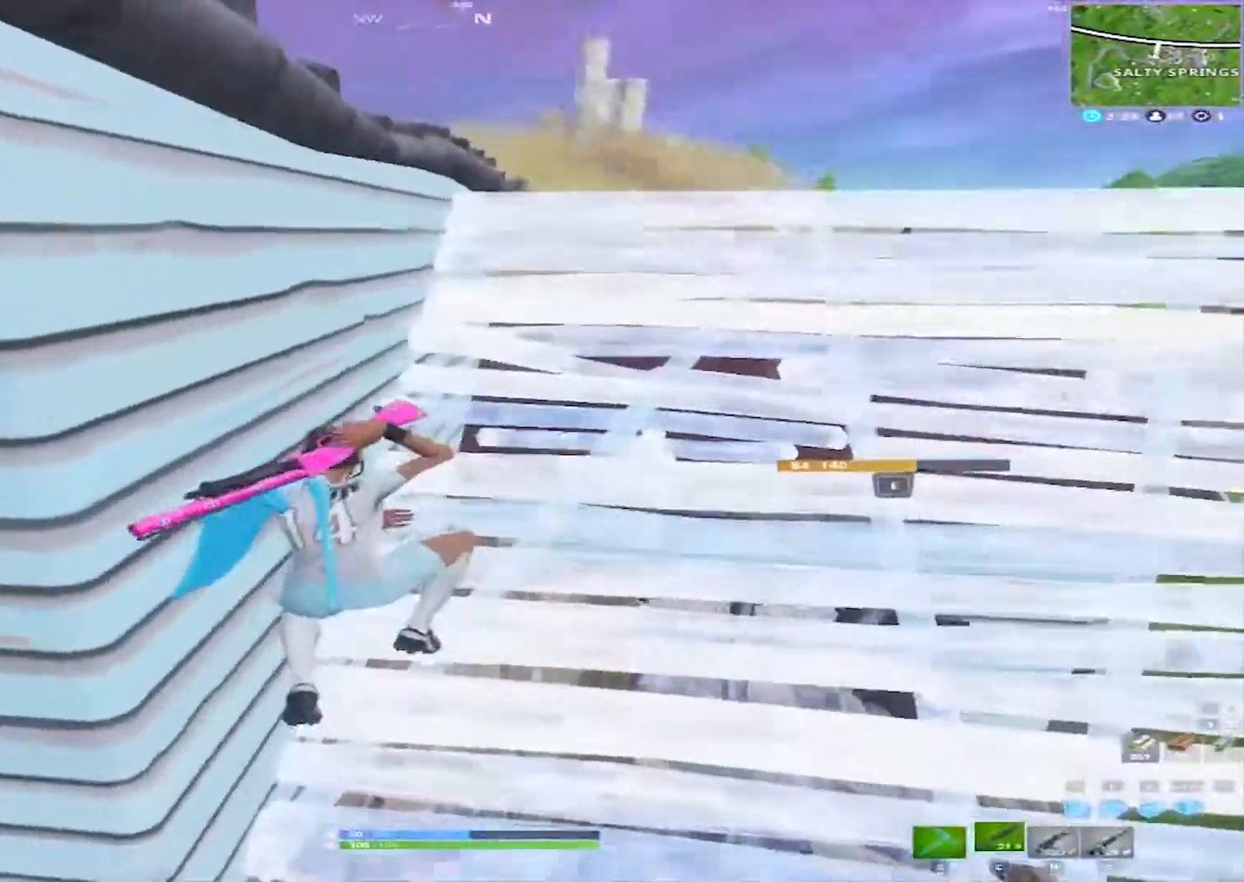
{"keys": ["d", "w"], "mouse": [], "mouse_move": "left", "events": []}
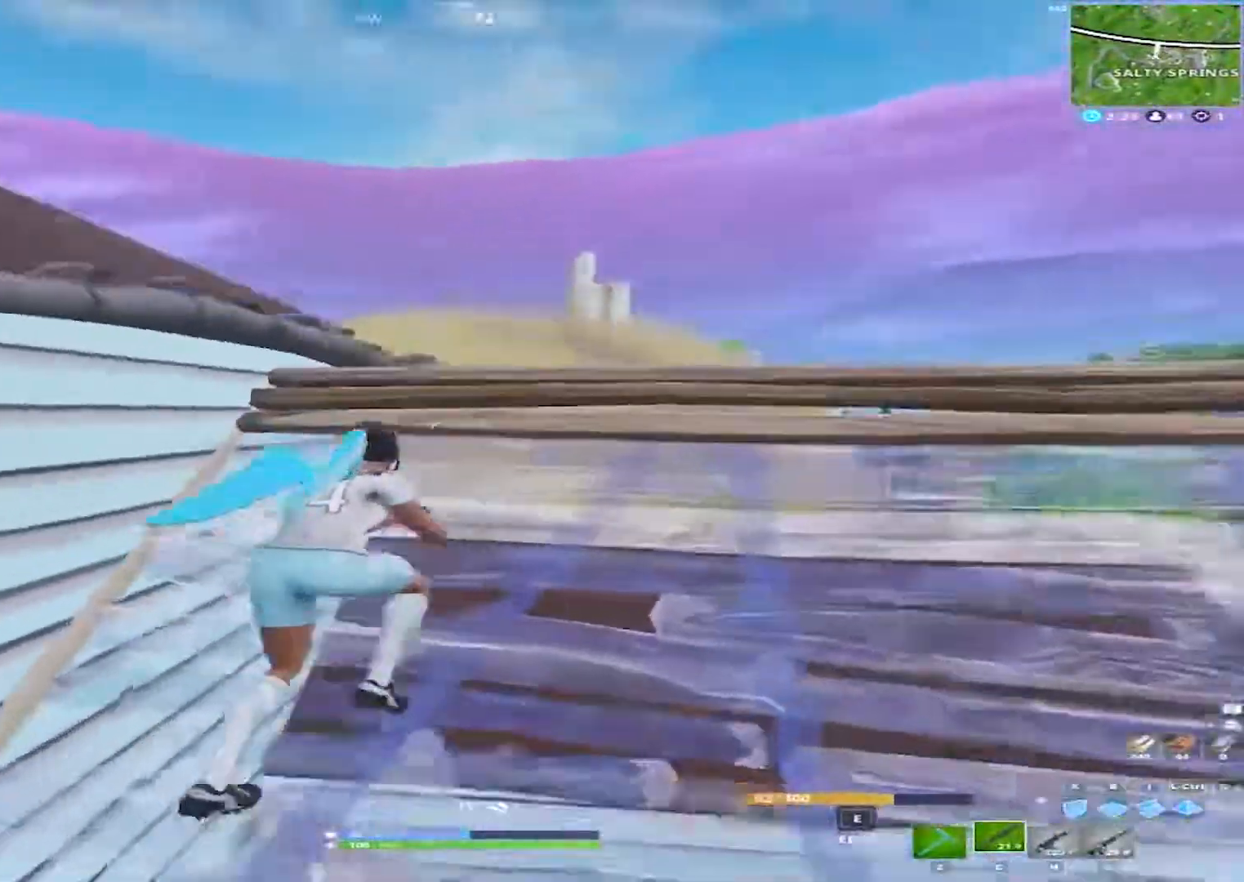
{"keys": ["a", "w"], "mouse": [], "mouse_move": "still", "events": [[183, "a", "down"], [183, "d", "up"], [267, "space", "down"], [467, "space", "up"]]}
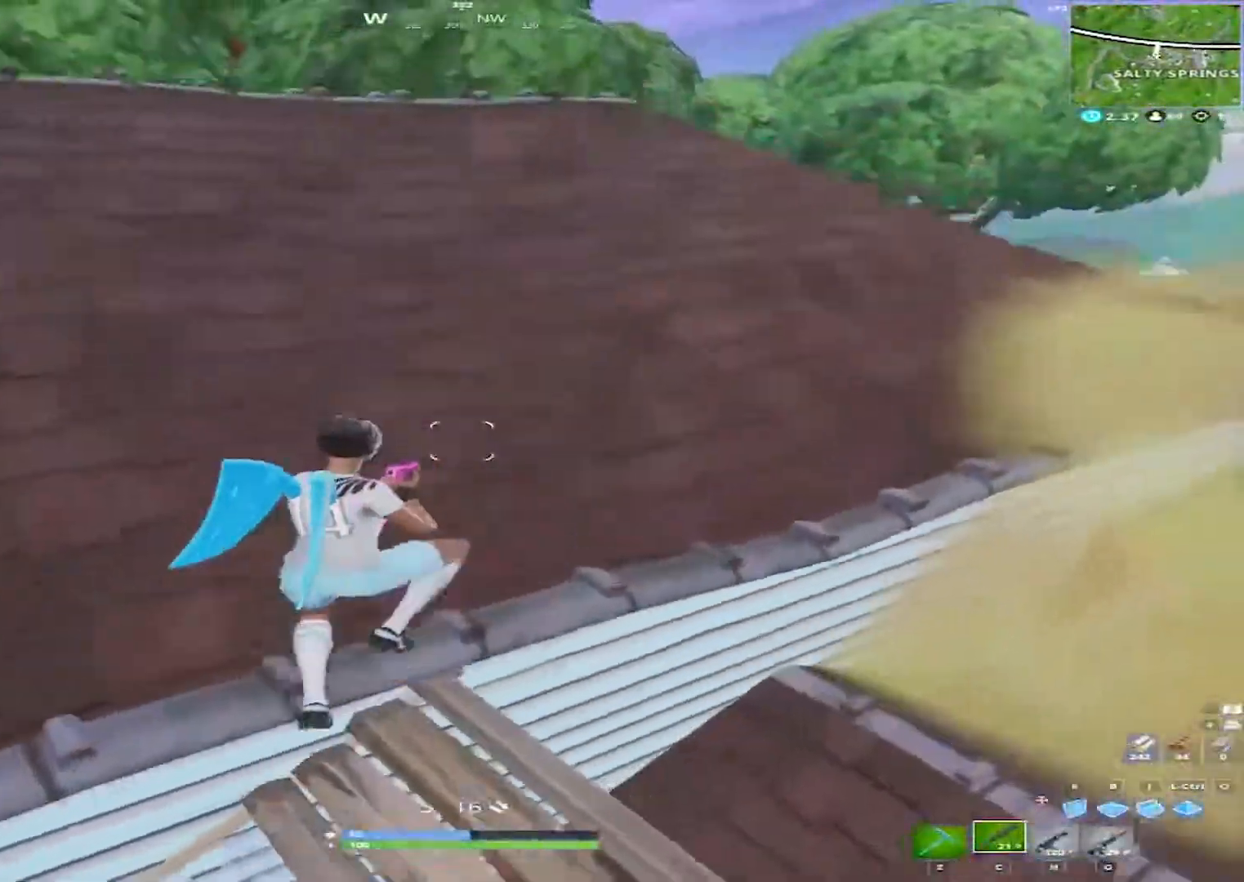
{"keys": ["w"], "mouse": [], "mouse_move": "still", "events": [[383, "a", "up"]]}
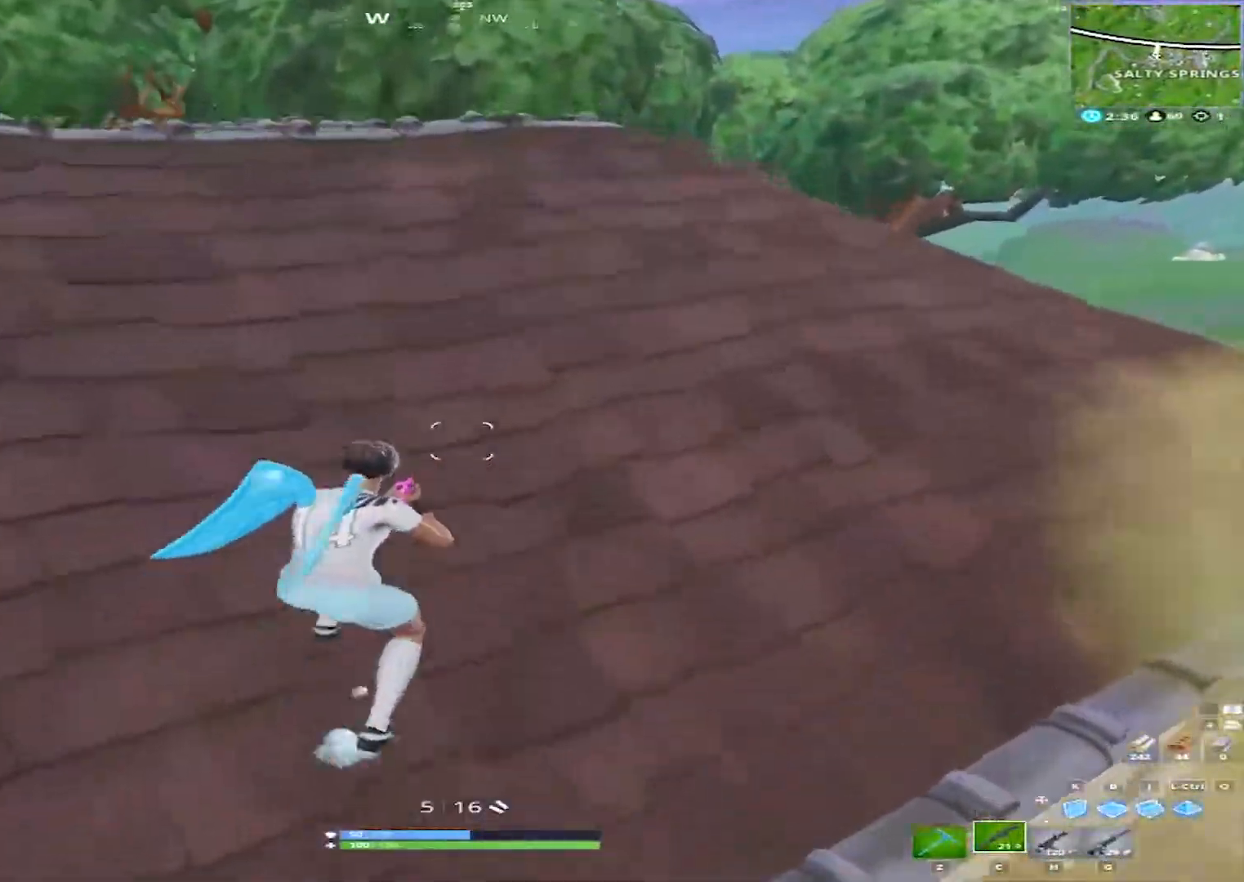
{"keys": ["d", "w"], "mouse": [], "mouse_move": "still", "events": [[250, "space", "down"], [300, "d", "down"], [400, "space", "up"]]}
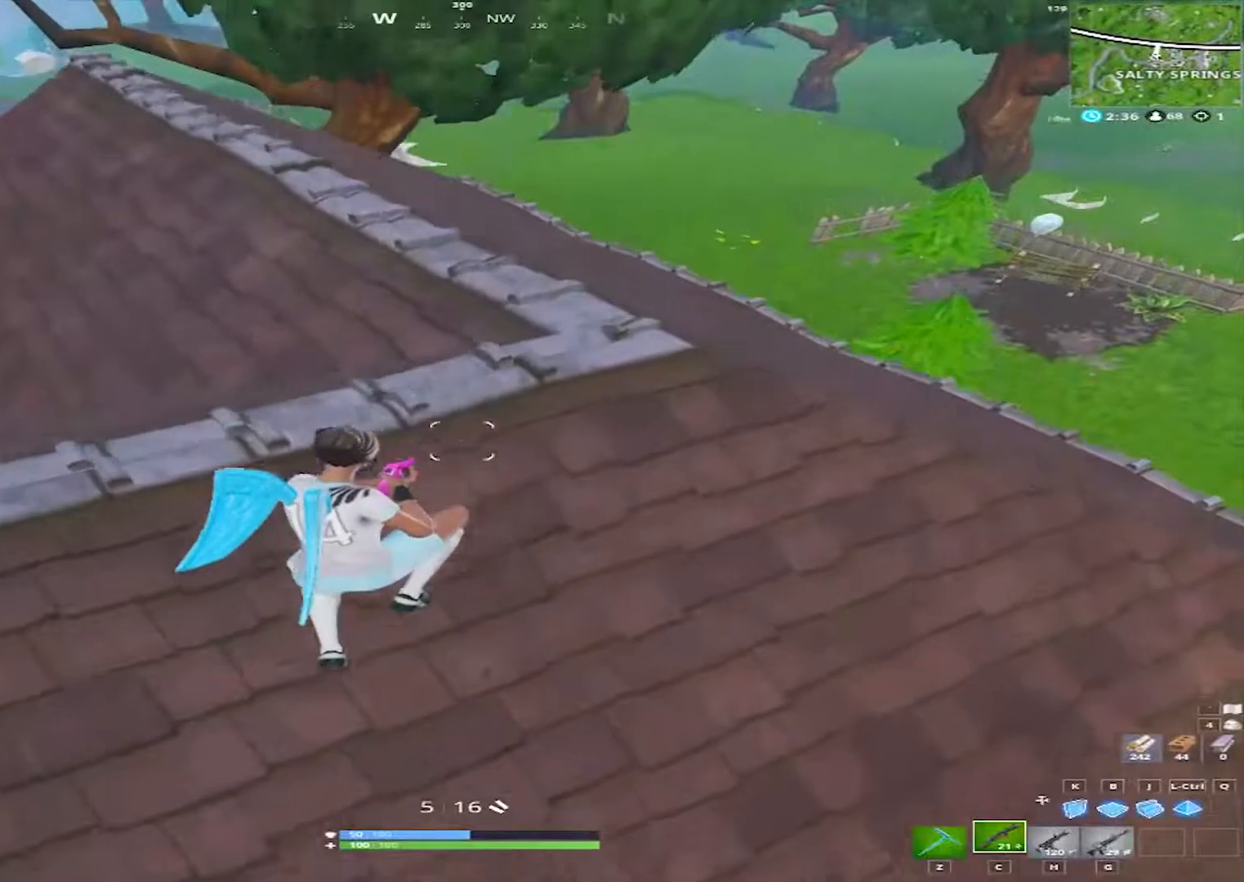
{"keys": ["d", "w"], "mouse": [], "mouse_move": "up", "events": []}